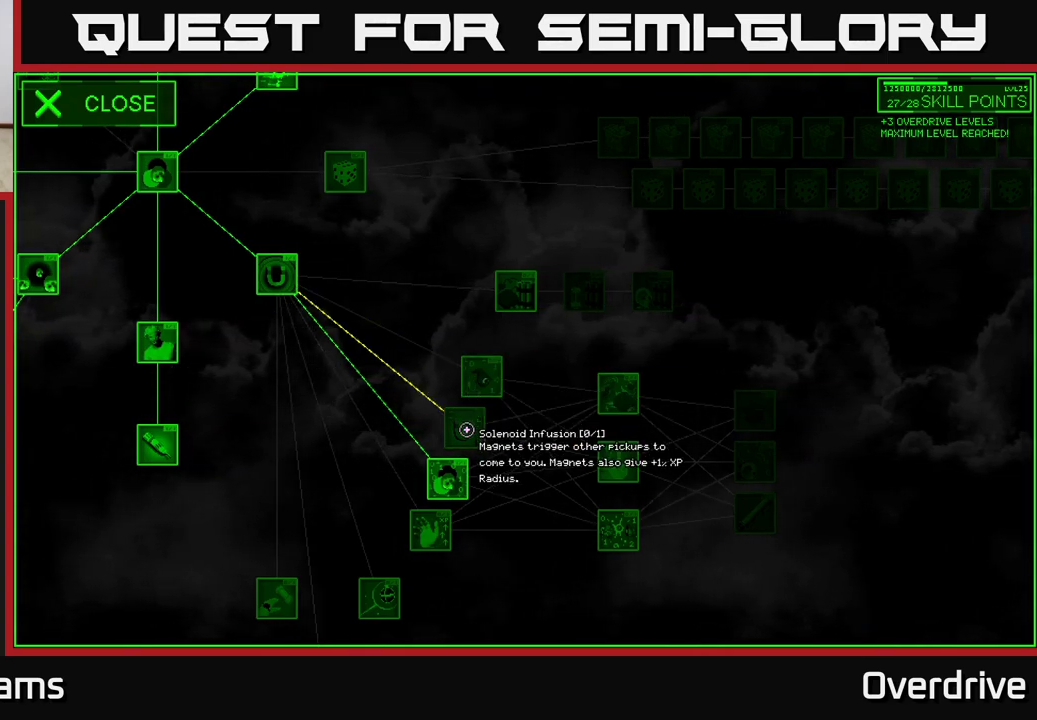
Gameplay with a controller (Xbox layout); each line is a JSON object with the inputs held at the frame after it. "events" lists button and stick changes between this image and that frame as [ms after this image, input, new state], when the widget could be followed in between.
{"buttons": [], "left_stick": "center", "right_stick": "center", "events": []}
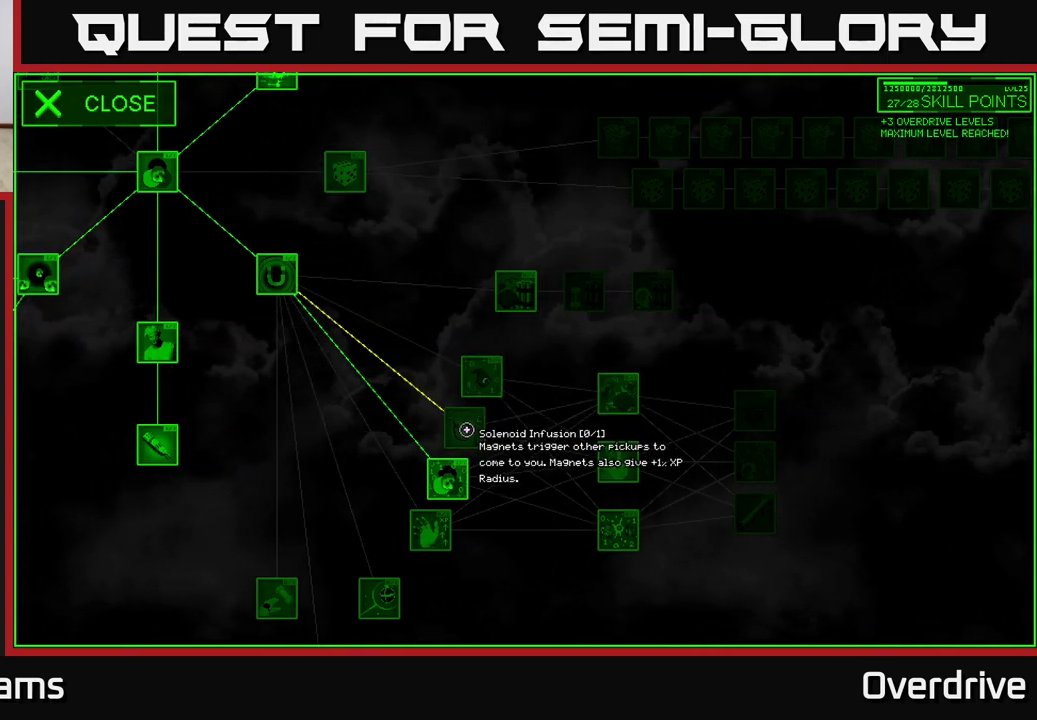
{"buttons": [], "left_stick": "center", "right_stick": "center", "events": []}
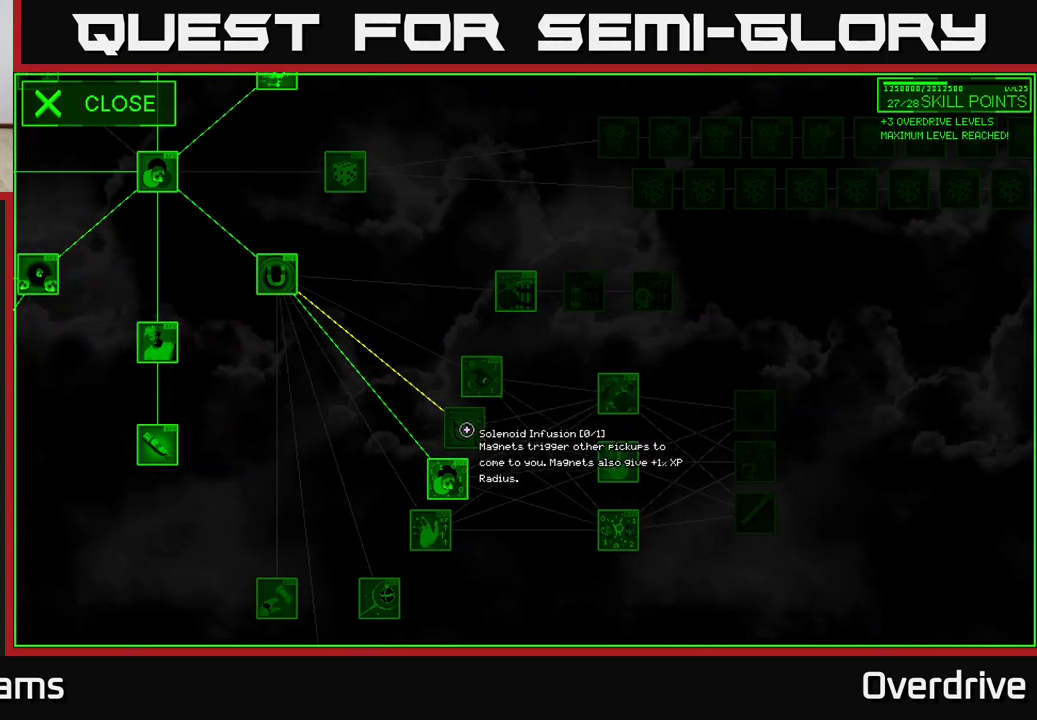
{"buttons": [], "left_stick": "center", "right_stick": "center", "events": []}
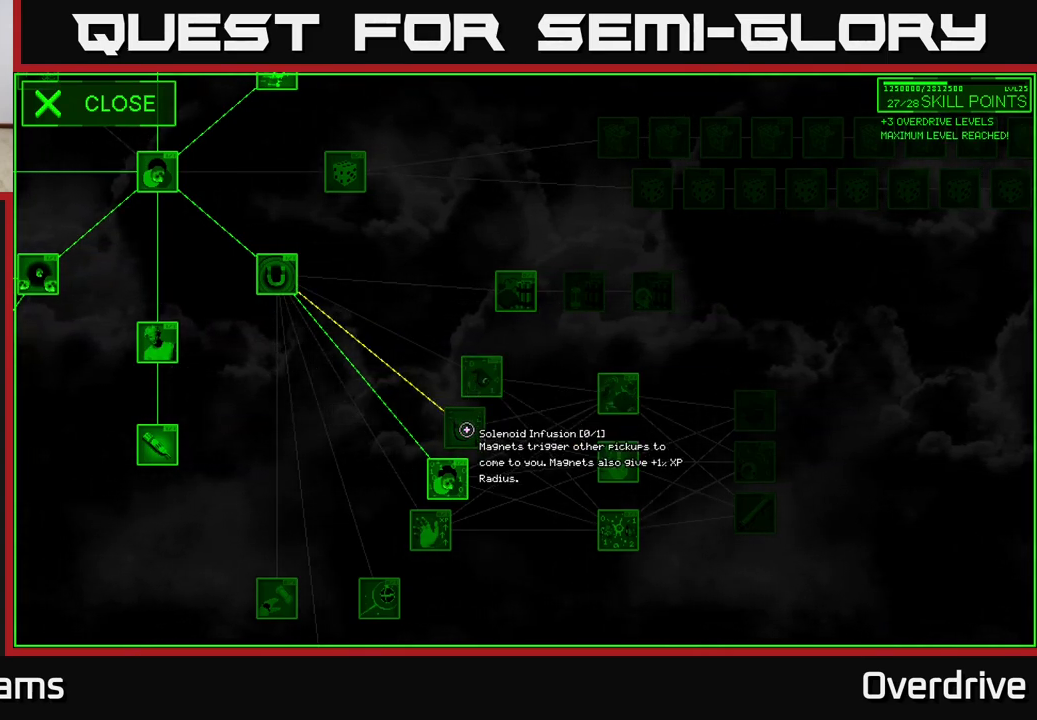
{"buttons": [], "left_stick": "center", "right_stick": "center", "events": []}
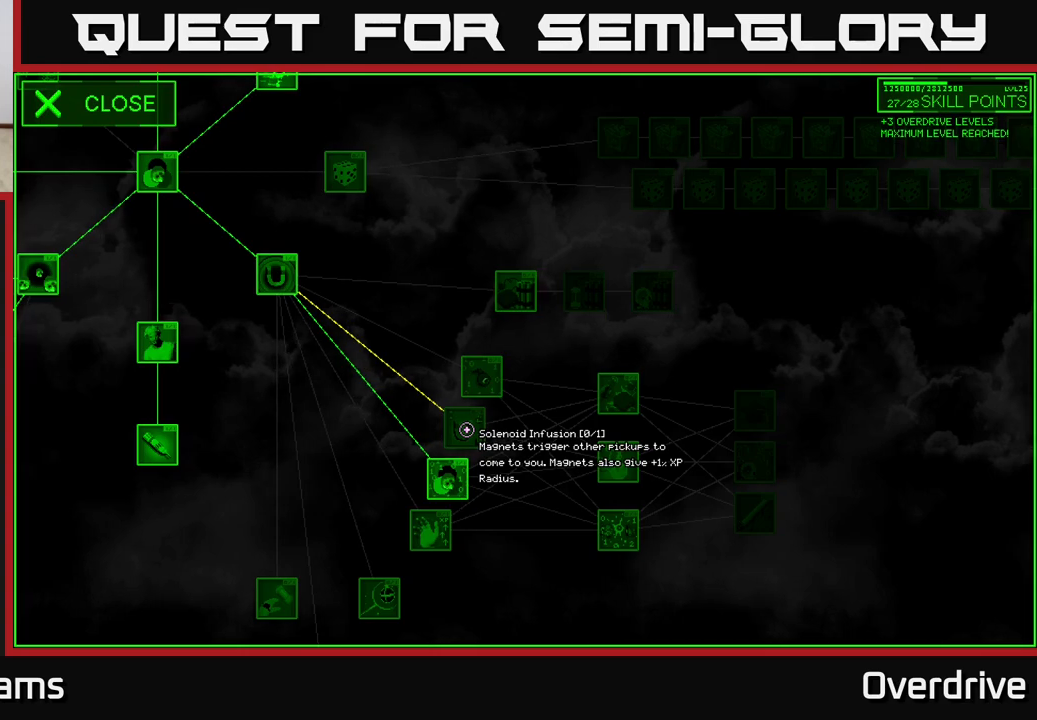
{"buttons": [], "left_stick": "center", "right_stick": "center", "events": []}
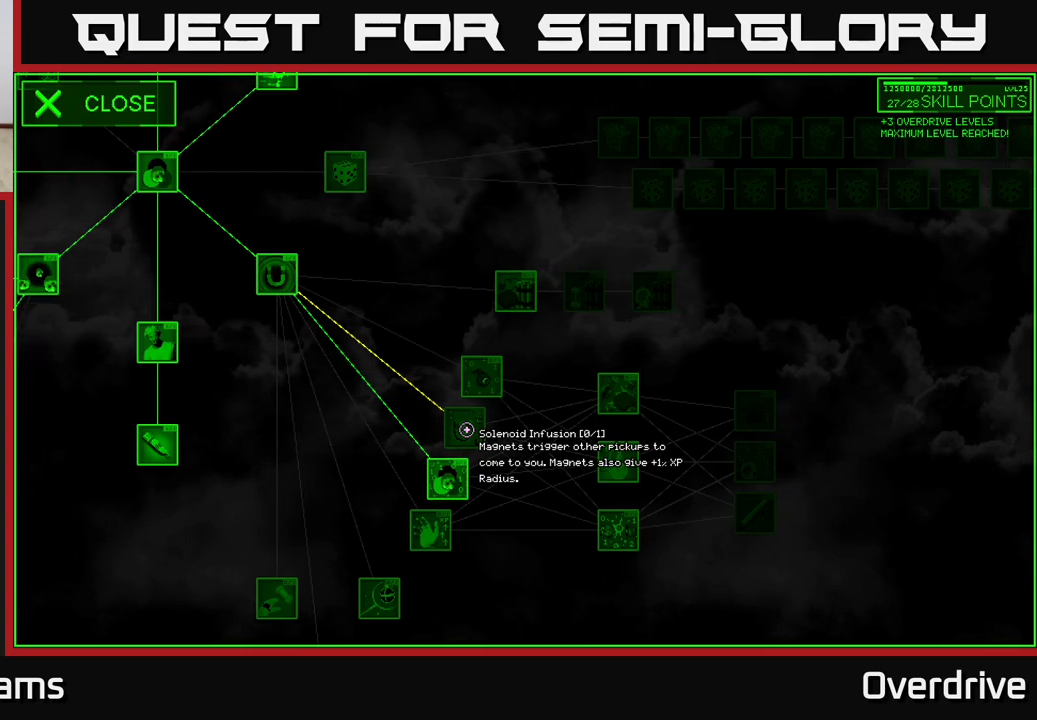
{"buttons": [], "left_stick": "center", "right_stick": "center", "events": []}
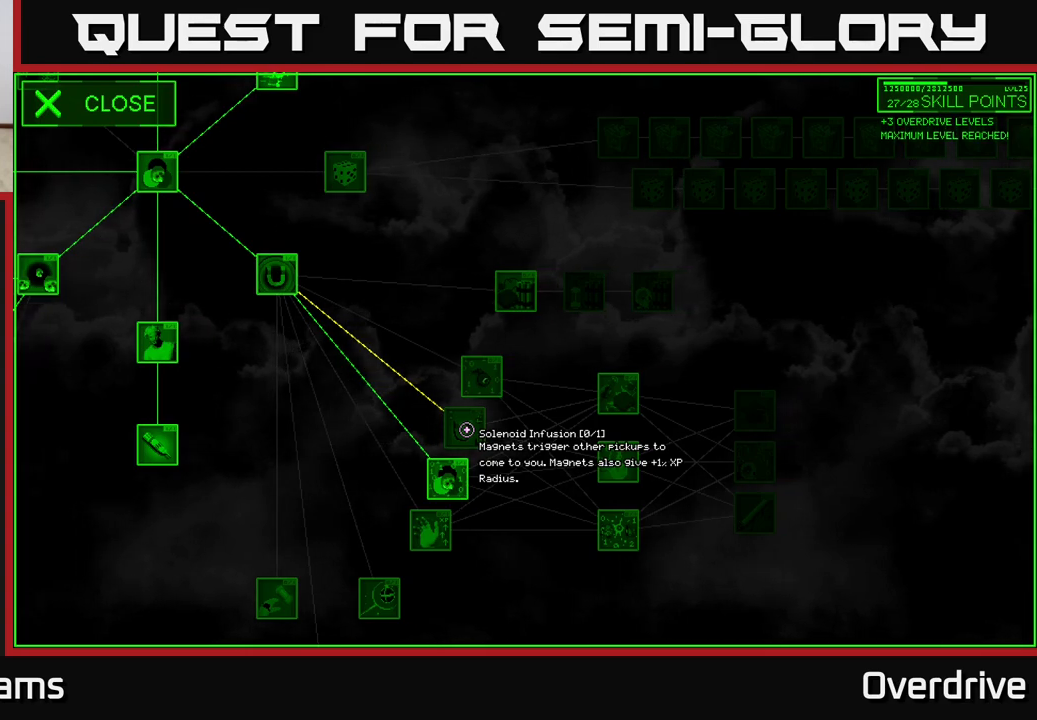
{"buttons": [], "left_stick": "center", "right_stick": "center", "events": []}
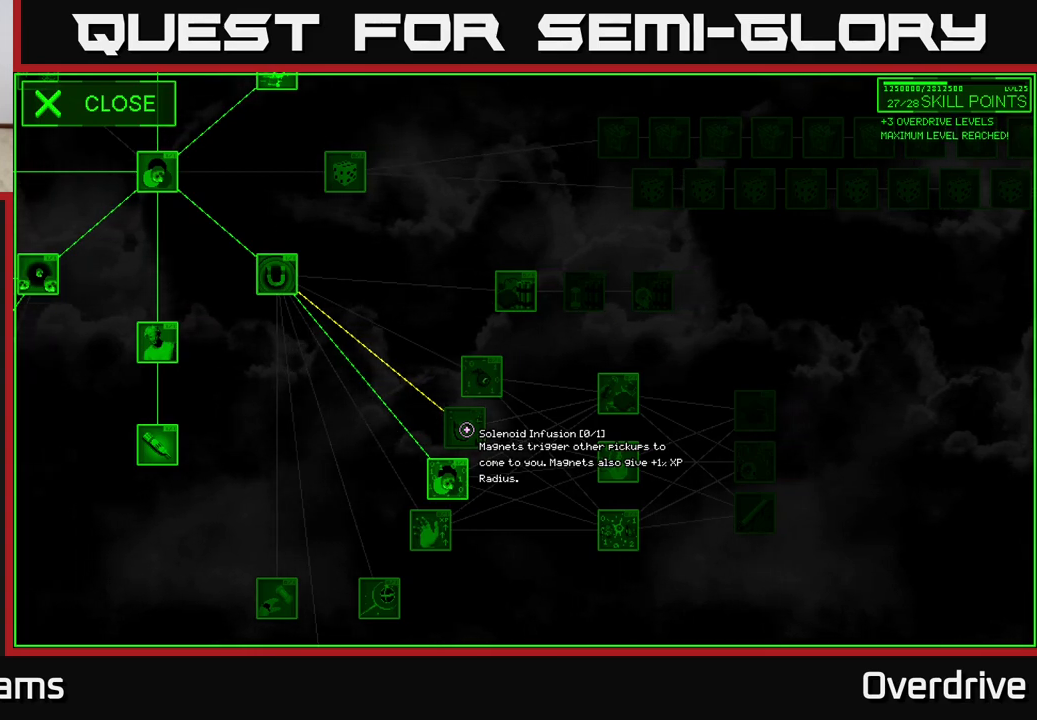
{"buttons": [], "left_stick": "center", "right_stick": "center", "events": []}
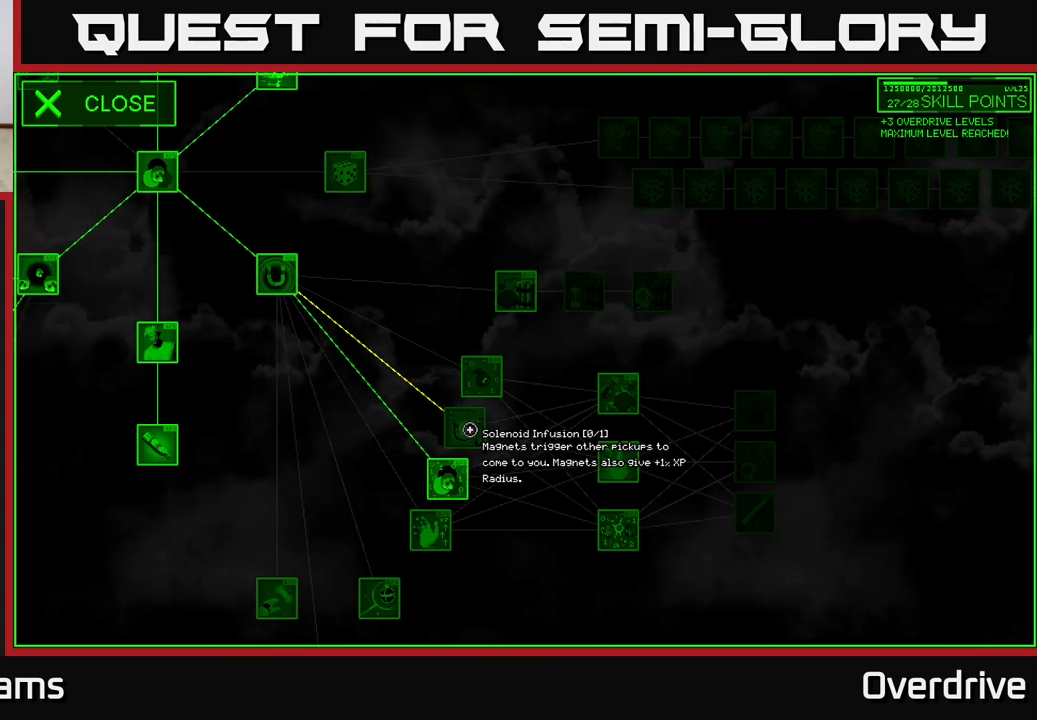
{"buttons": [], "left_stick": "center", "right_stick": "center", "events": []}
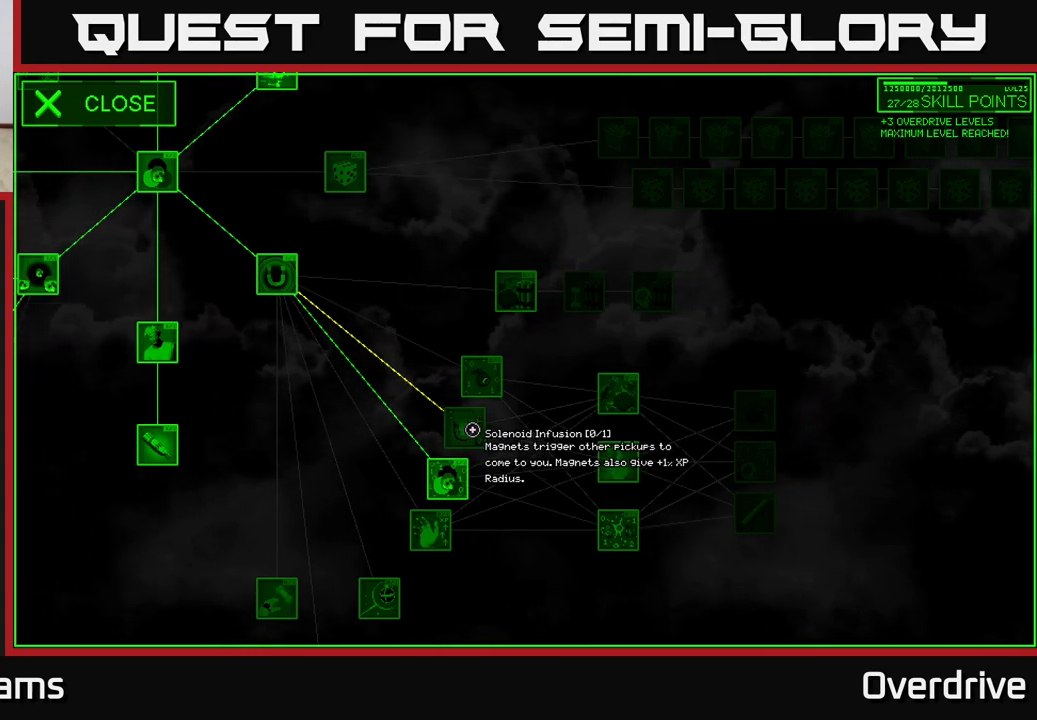
{"buttons": [], "left_stick": "center", "right_stick": "center", "events": [[267, "left_stick", "right"], [400, "left_stick", "center"]]}
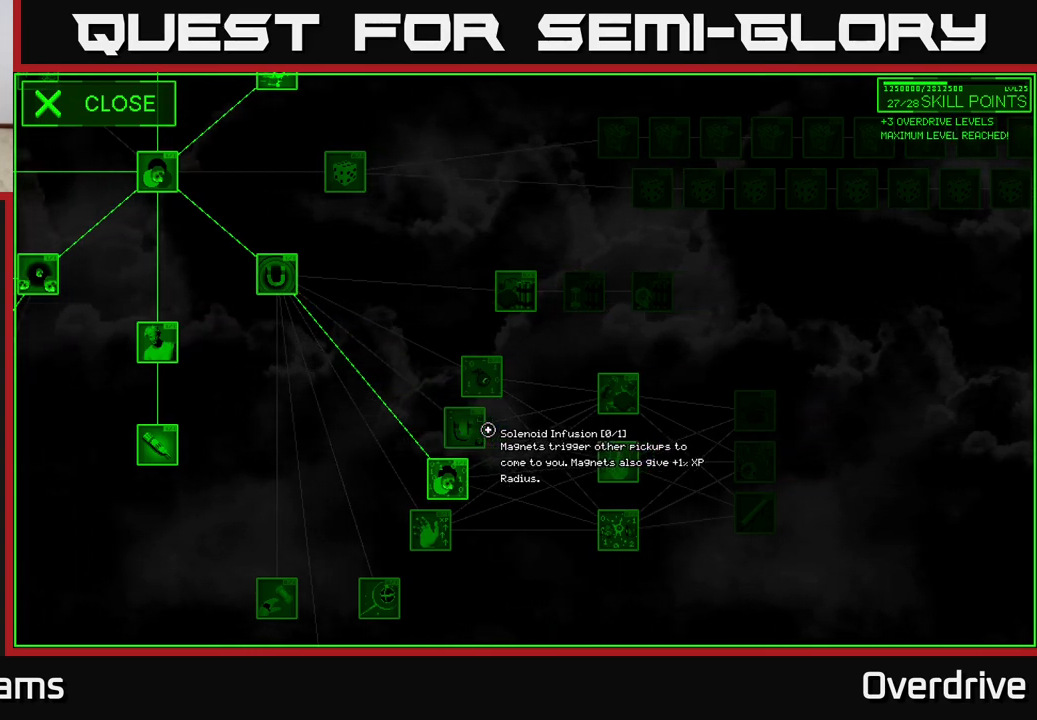
{"buttons": [], "left_stick": "center", "right_stick": "center", "events": [[233, "left_stick", "left"], [400, "left_stick", "center"]]}
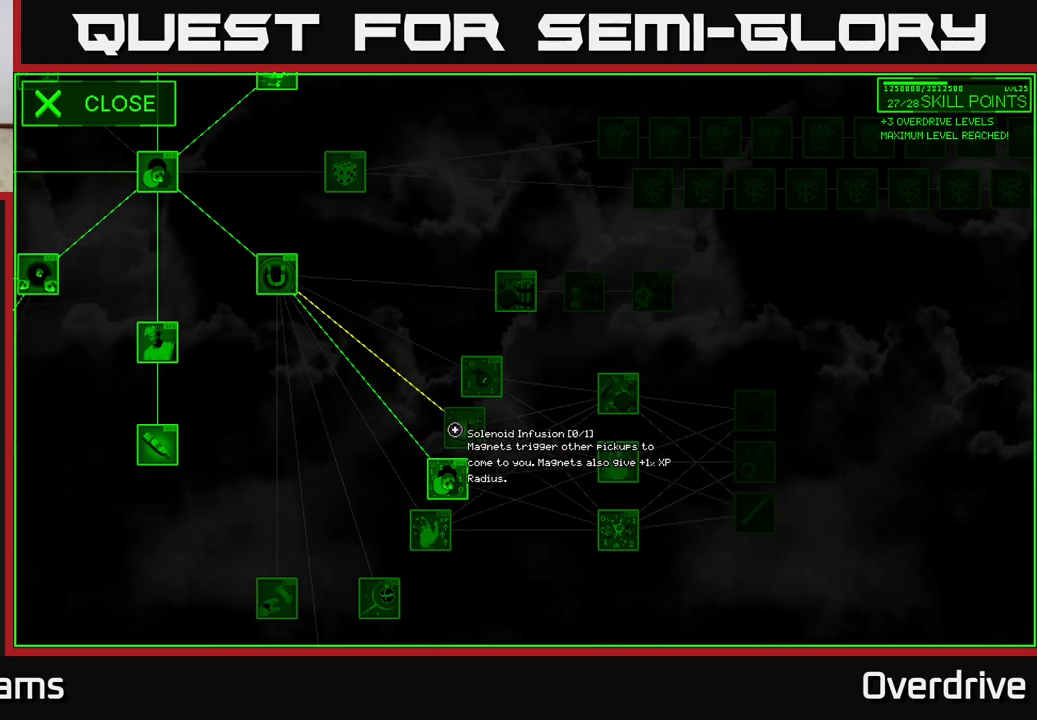
{"buttons": [], "left_stick": "right", "right_stick": "center", "events": [[317, "left_stick", "right"]]}
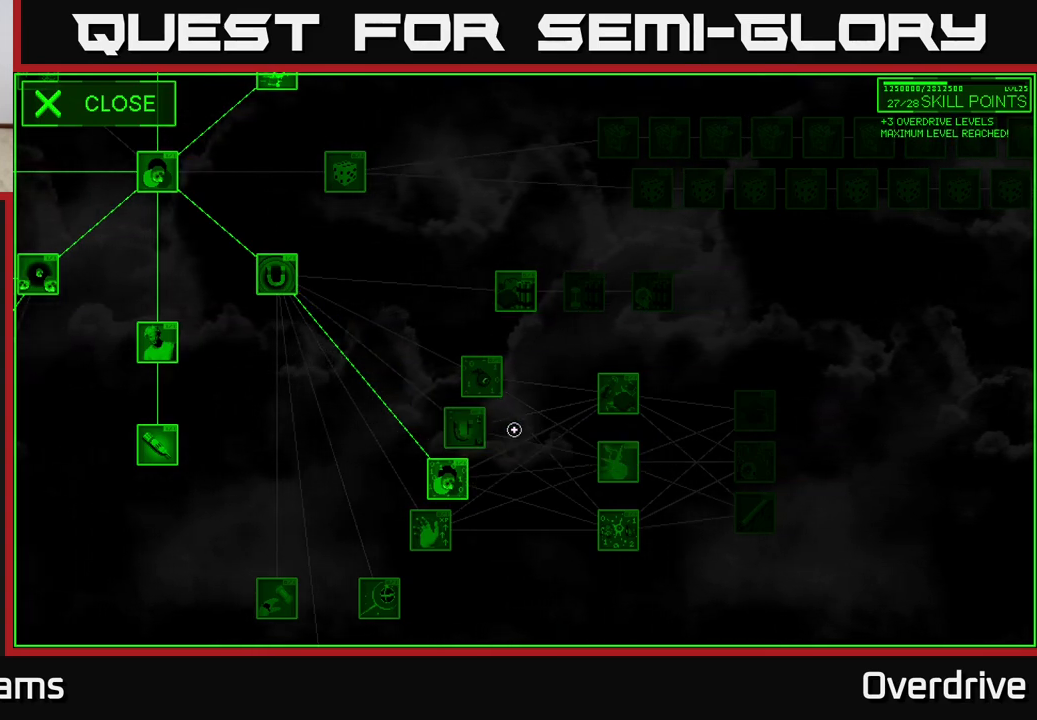
{"buttons": [], "left_stick": "right", "right_stick": "center", "events": [[217, "left_stick", "center"], [367, "left_stick", "right"]]}
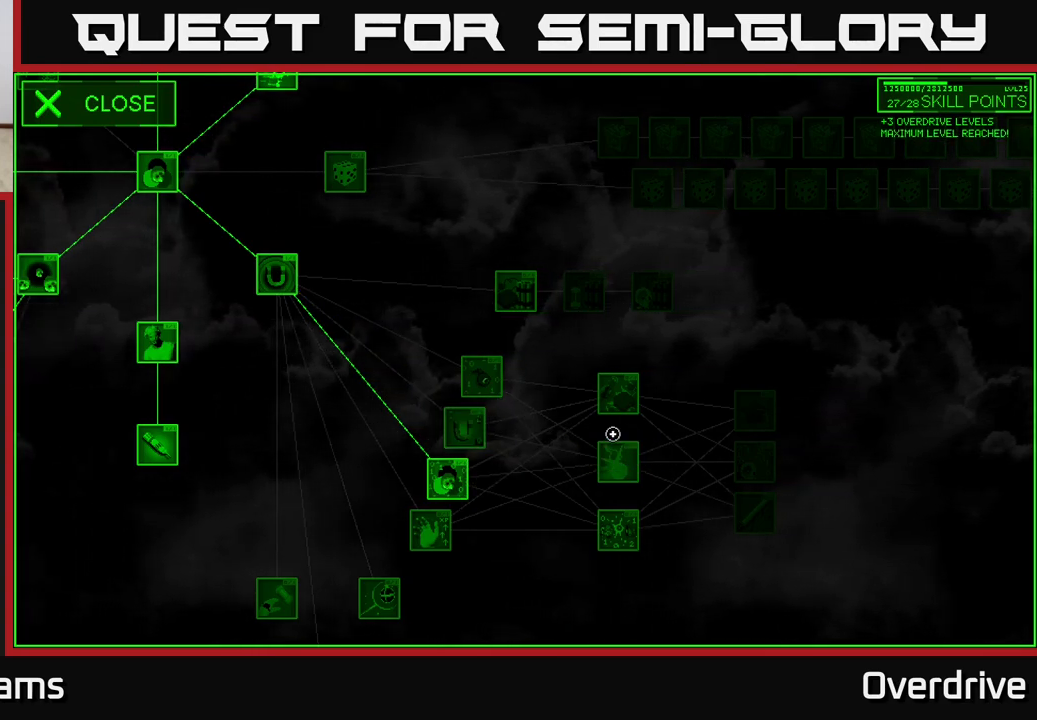
{"buttons": [], "left_stick": "center", "right_stick": "center", "events": [[400, "left_stick", "center"]]}
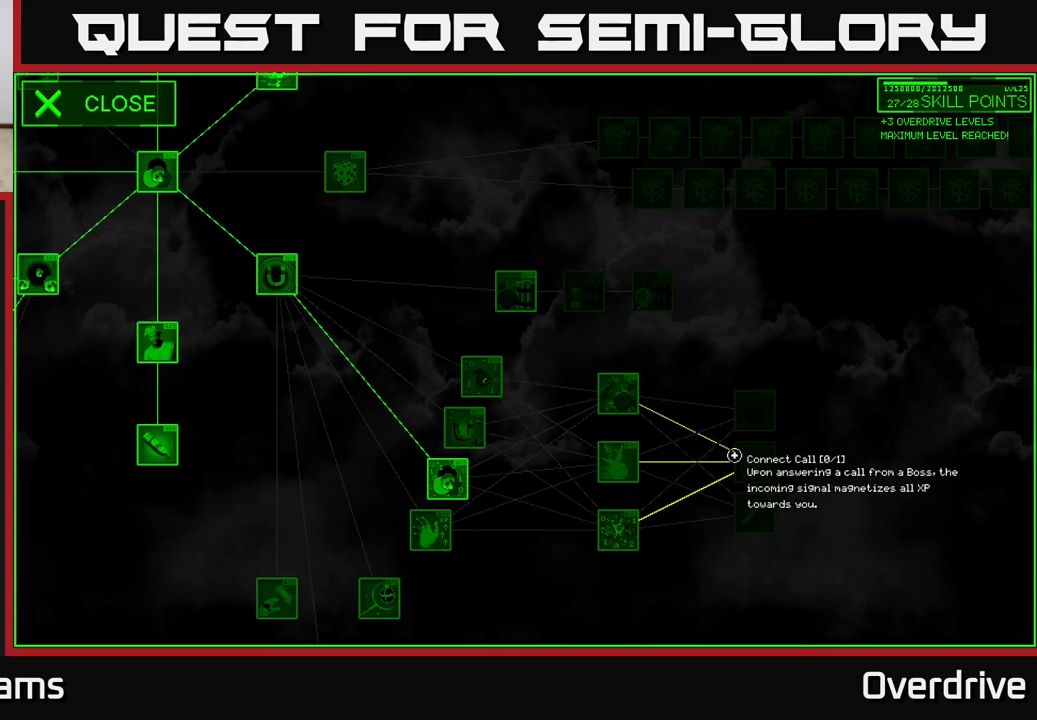
{"buttons": [], "left_stick": "center", "right_stick": "center", "events": [[333, "left_stick", "right"], [450, "left_stick", "center"]]}
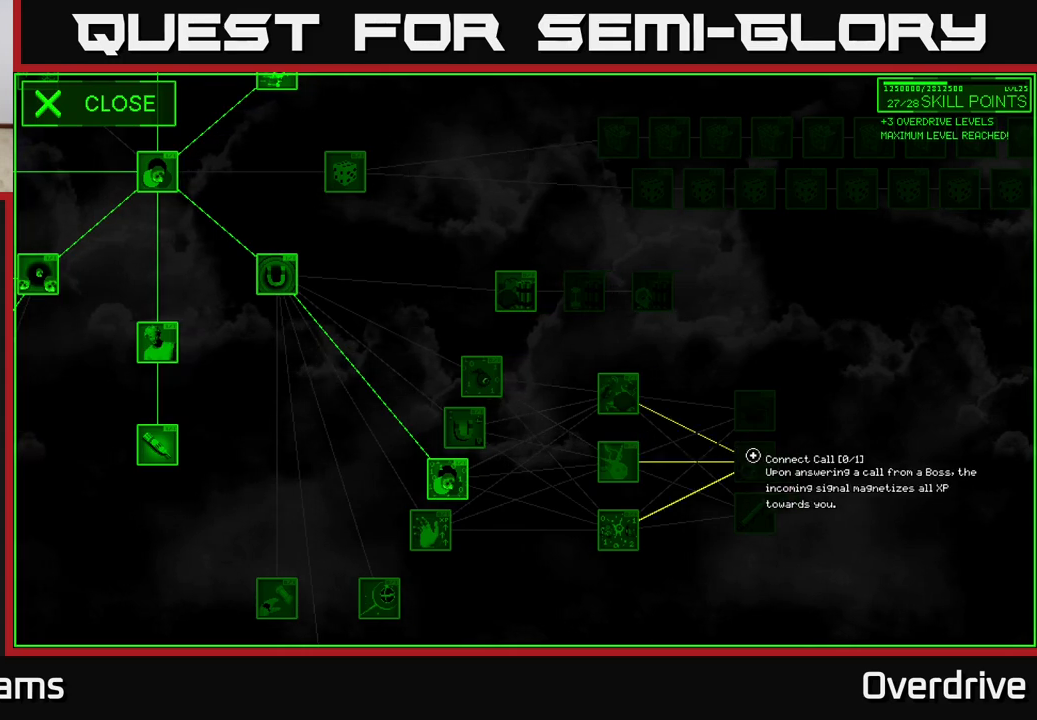
{"buttons": [], "left_stick": "center", "right_stick": "center", "events": []}
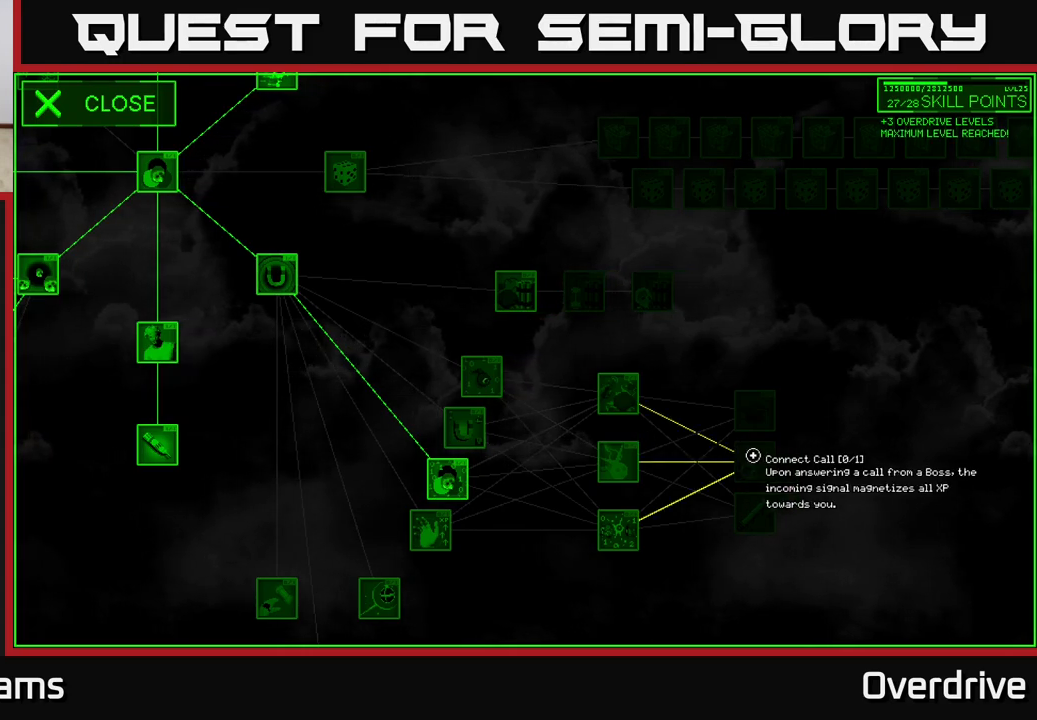
{"buttons": [], "left_stick": "up", "right_stick": "center", "events": [[433, "left_stick", "up"]]}
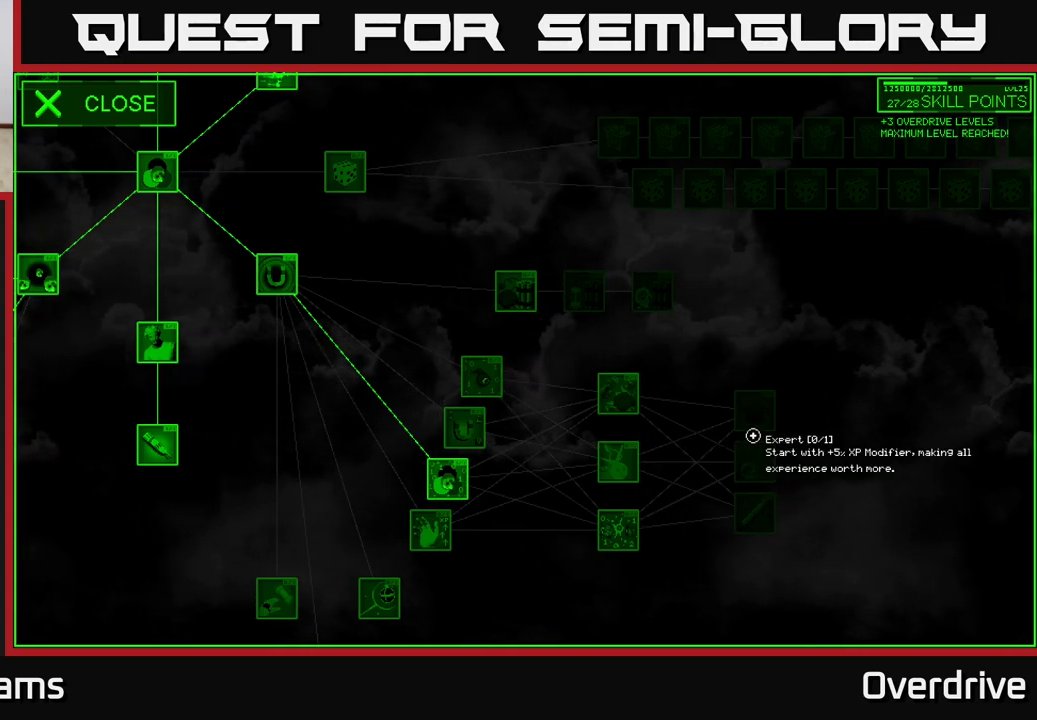
{"buttons": [], "left_stick": "center", "right_stick": "center", "events": [[133, "left_stick", "center"]]}